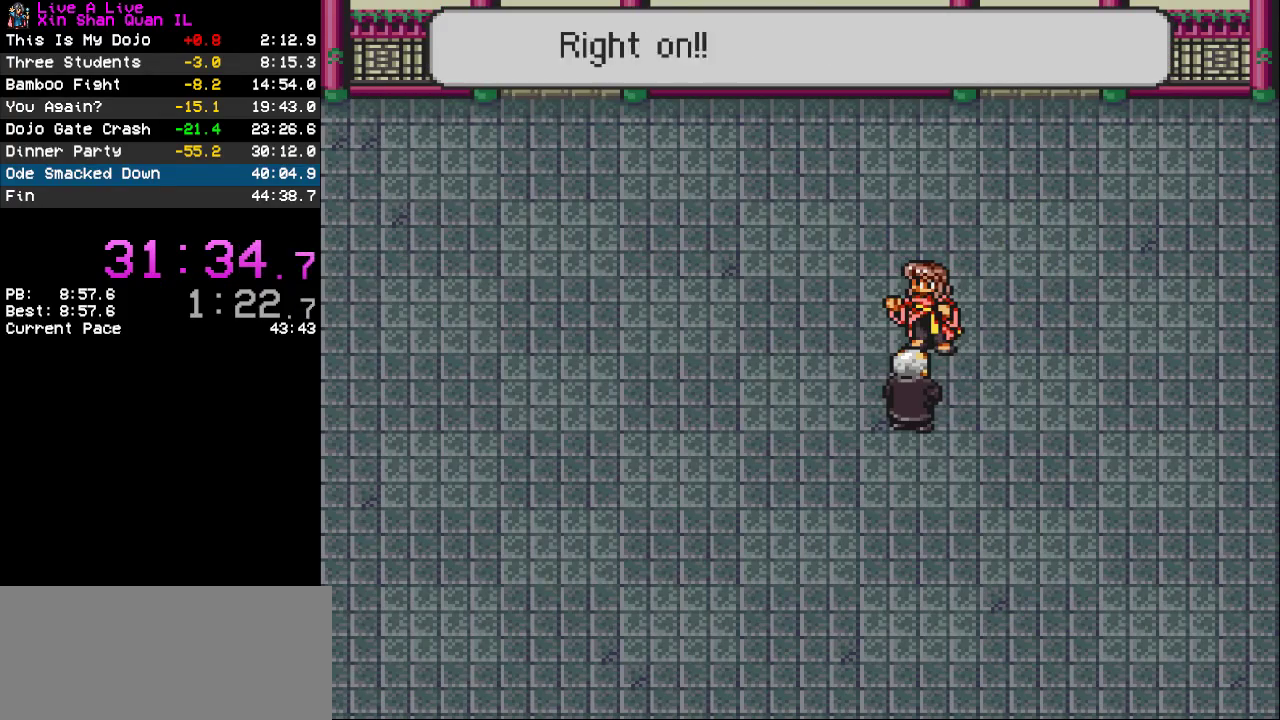
Gameplay with a controller (PlayStation layout); each line is a JSON object with the inputs held at the frame after it. "events" lists button and stick changes between this image and that frame as [ms after this image, input, new state], when the widget could be followed in between. Not read: L3 R3.
{"buttons": ["CROSS", "DPAD_UP"], "events": [[300, "CROSS", "down"], [300, "DPAD_UP", "down"]]}
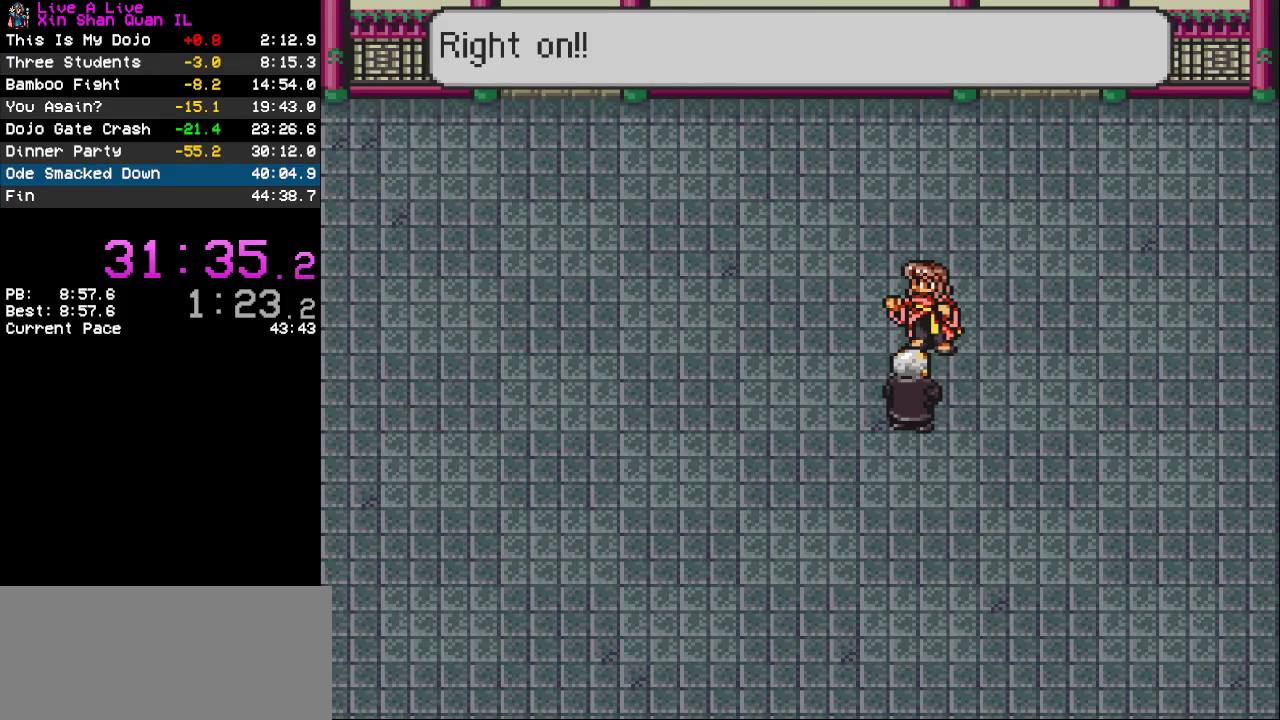
{"buttons": ["CROSS", "DPAD_UP"], "events": []}
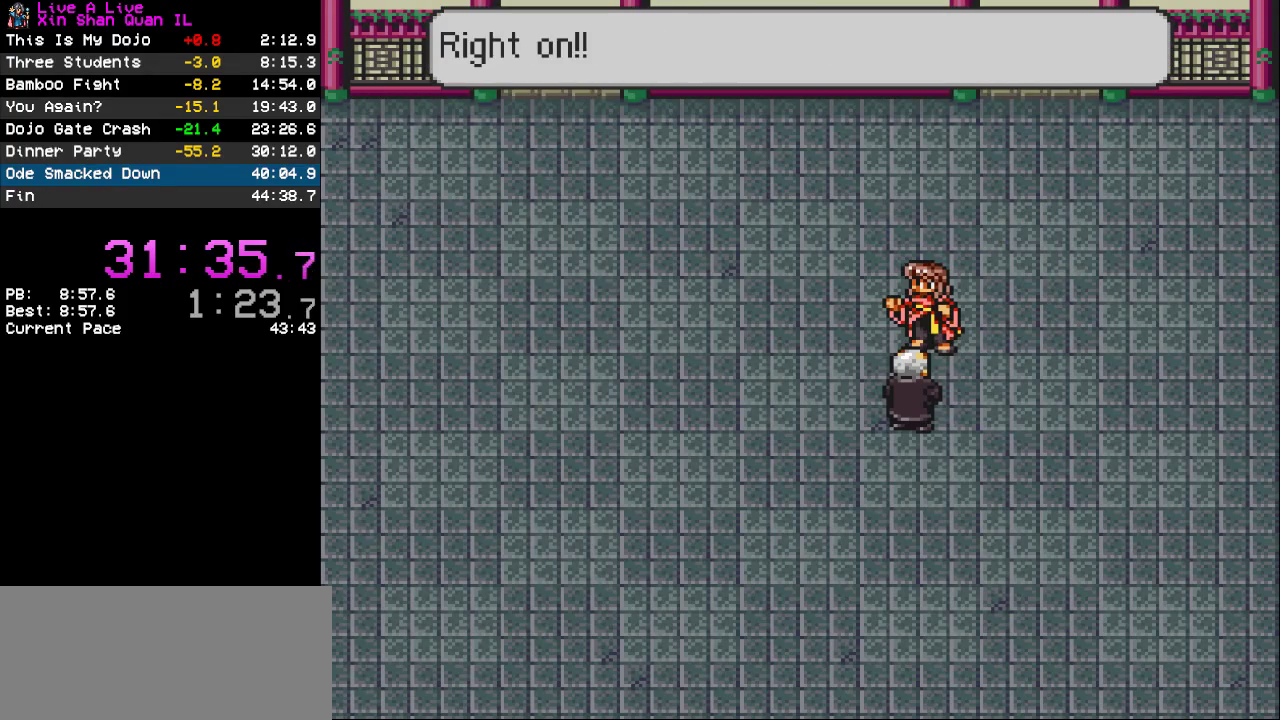
{"buttons": ["CROSS", "DPAD_UP"], "events": []}
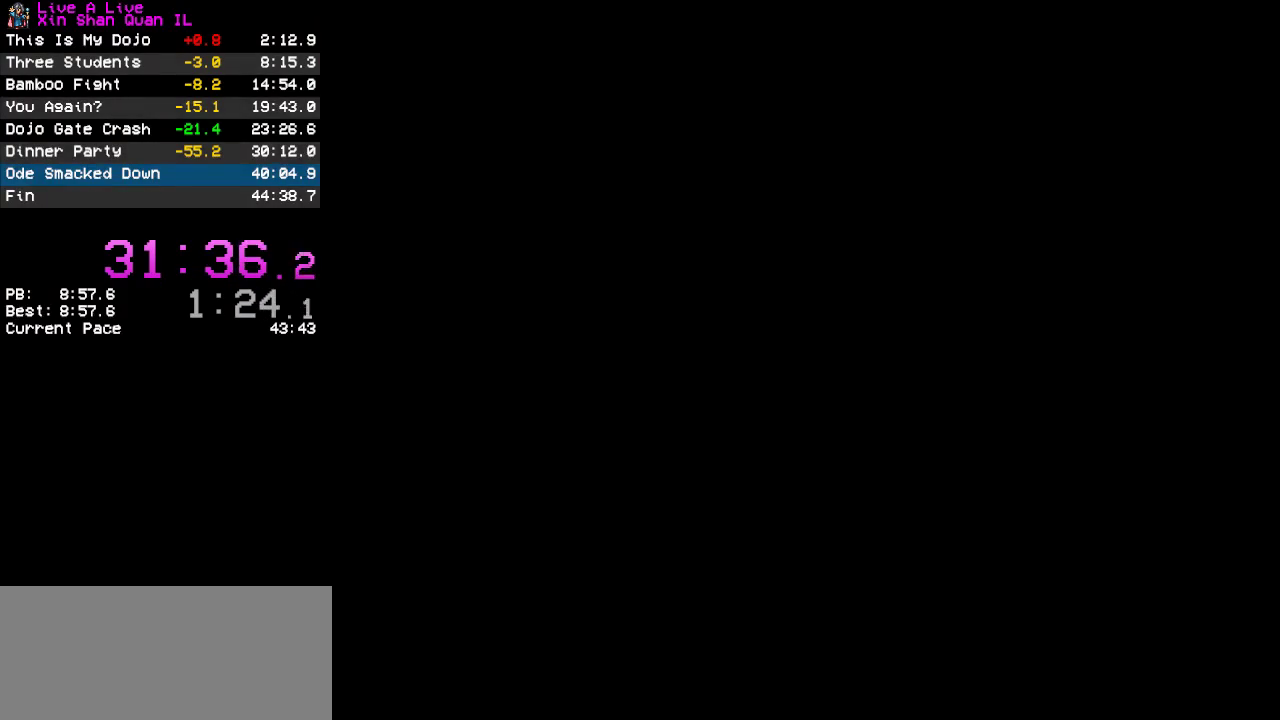
{"buttons": ["CROSS", "DPAD_UP"], "events": []}
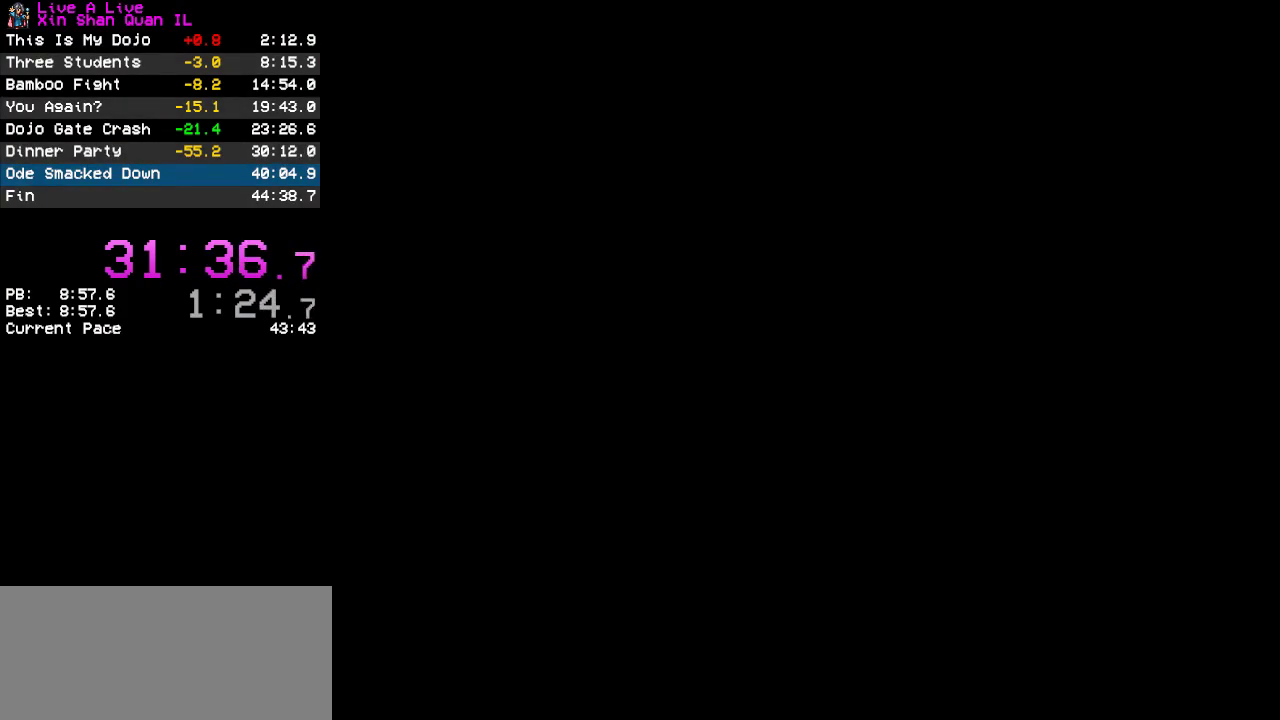
{"buttons": ["CROSS", "DPAD_UP"], "events": []}
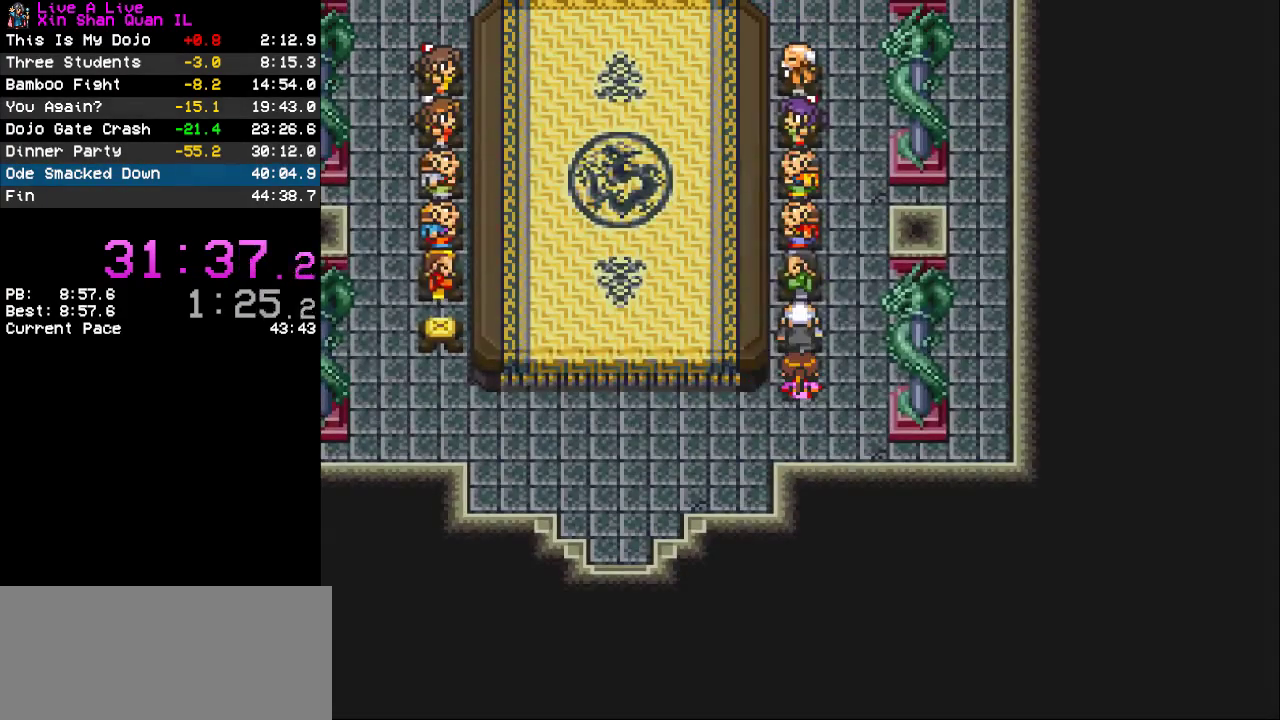
{"buttons": [], "events": [[67, "CIRCLE", "down"], [133, "DPAD_UP", "up"], [200, "CIRCLE", "up"], [200, "CROSS", "up"], [333, "CIRCLE", "down"], [433, "CIRCLE", "up"]]}
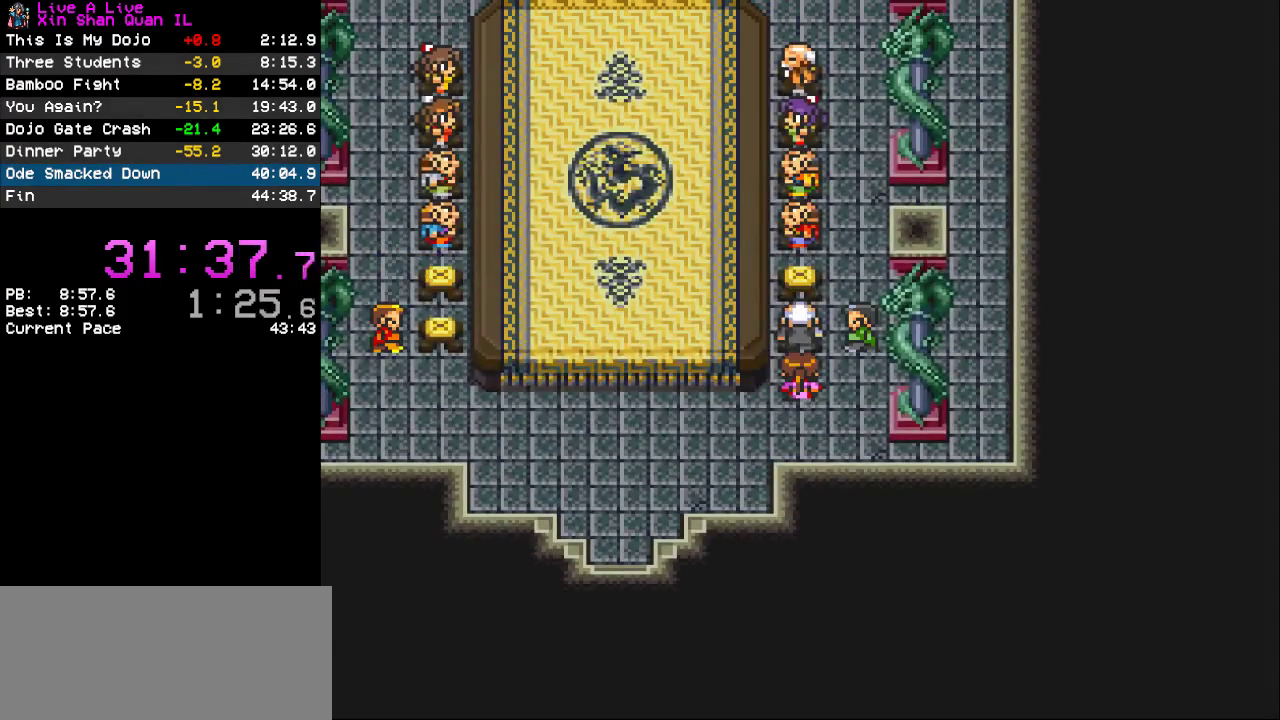
{"buttons": [], "events": []}
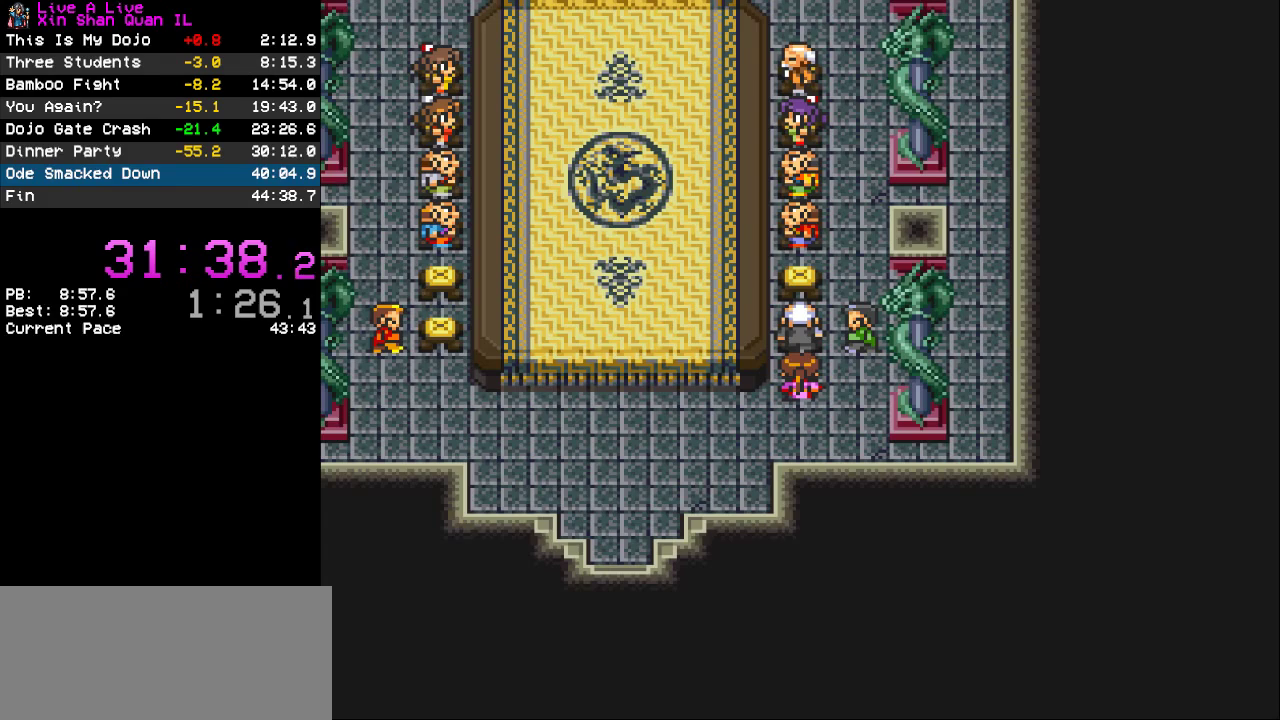
{"buttons": ["CROSS"], "events": [[267, "CROSS", "down"]]}
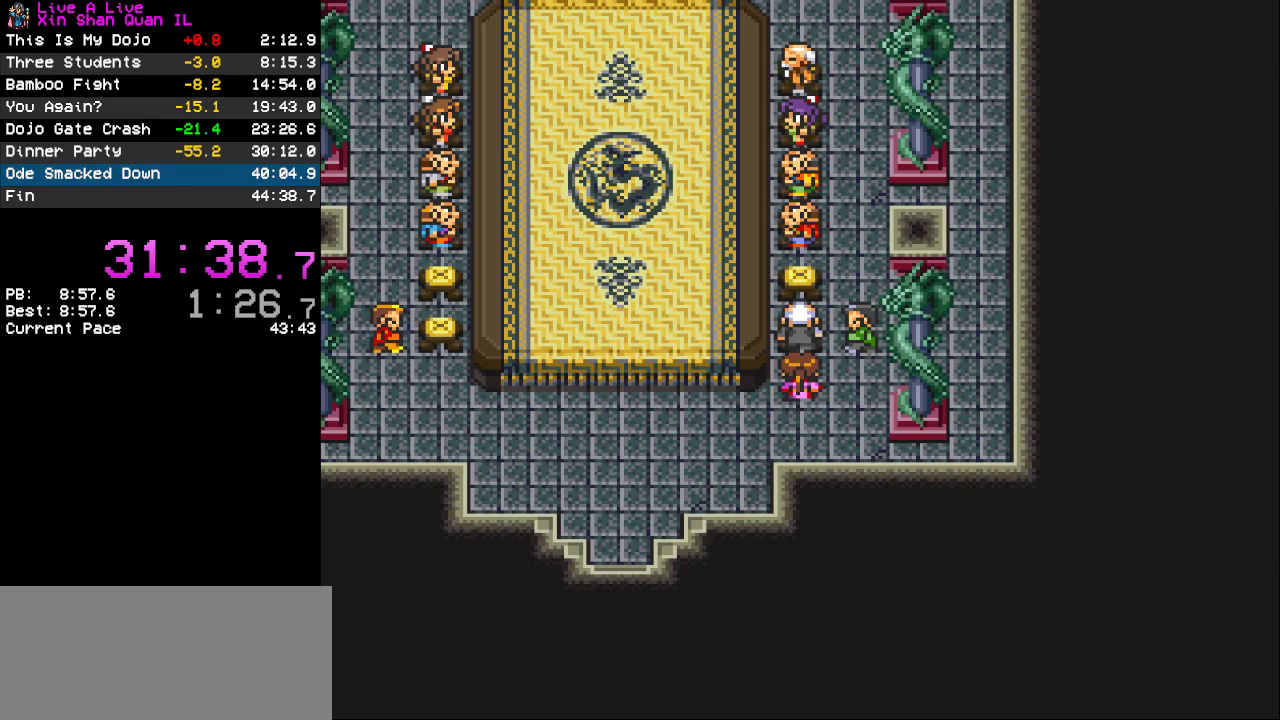
{"buttons": ["CROSS"], "events": []}
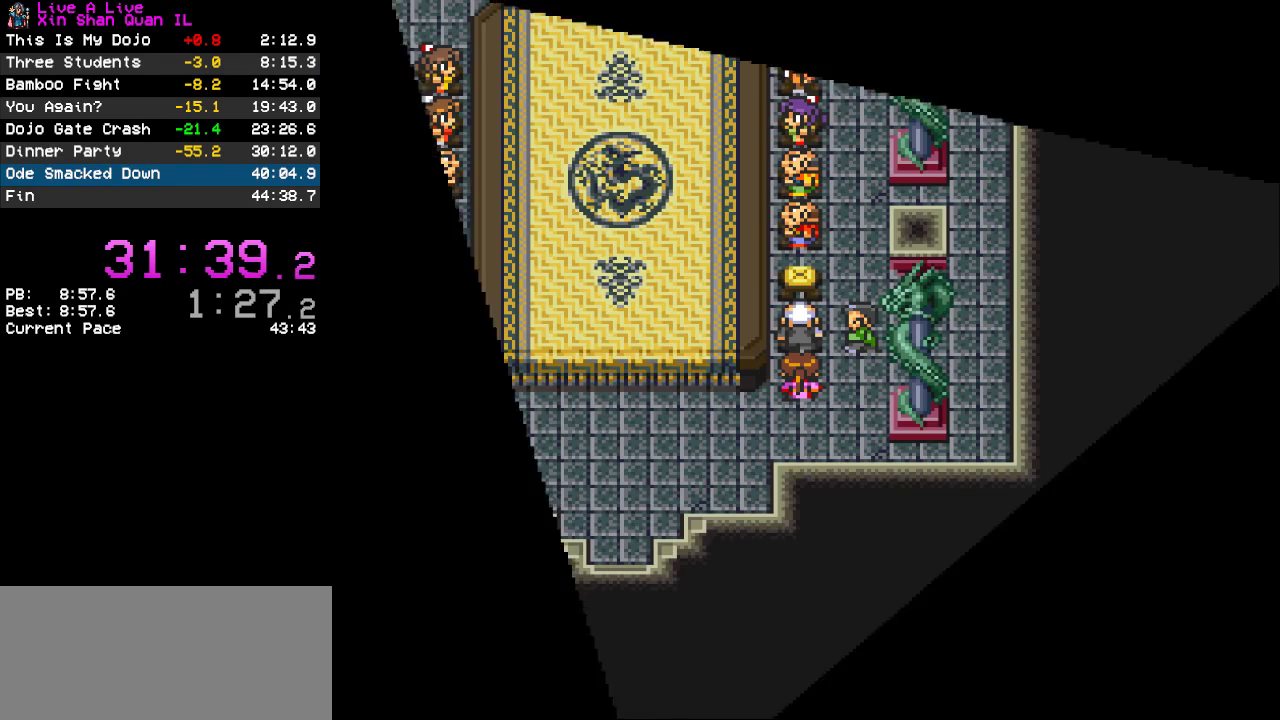
{"buttons": ["CROSS"], "events": []}
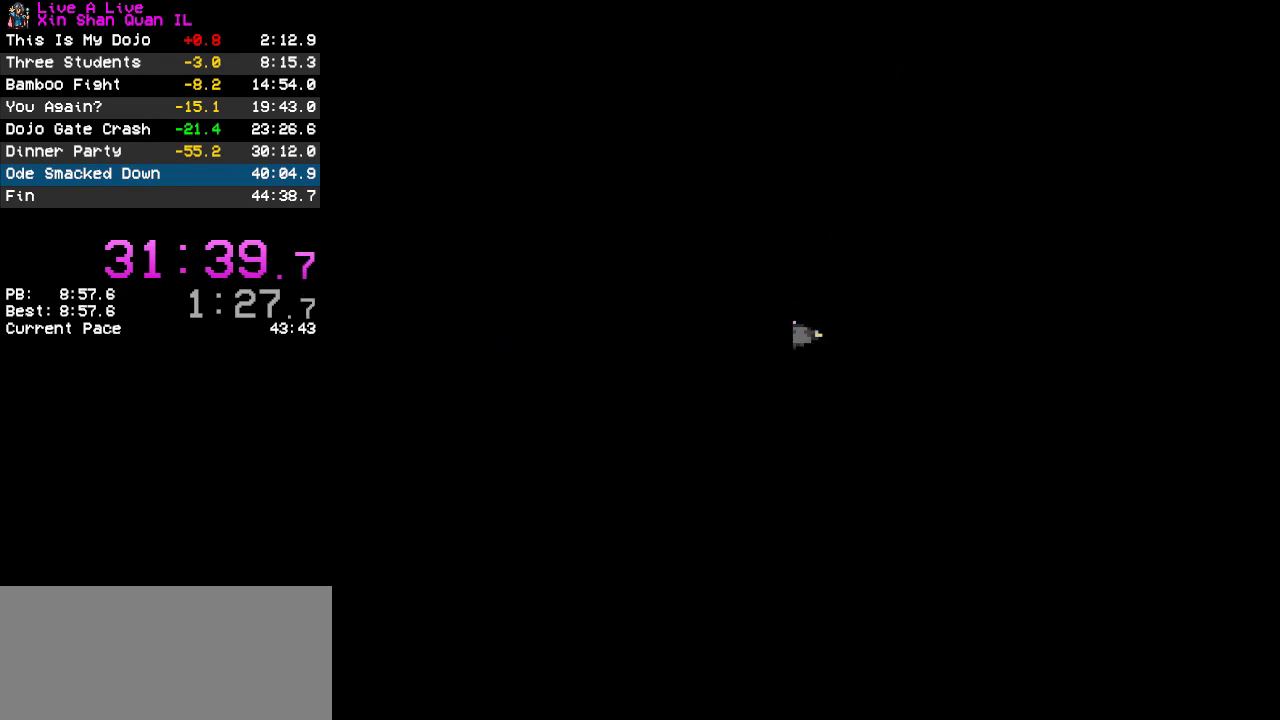
{"buttons": ["CROSS"], "events": []}
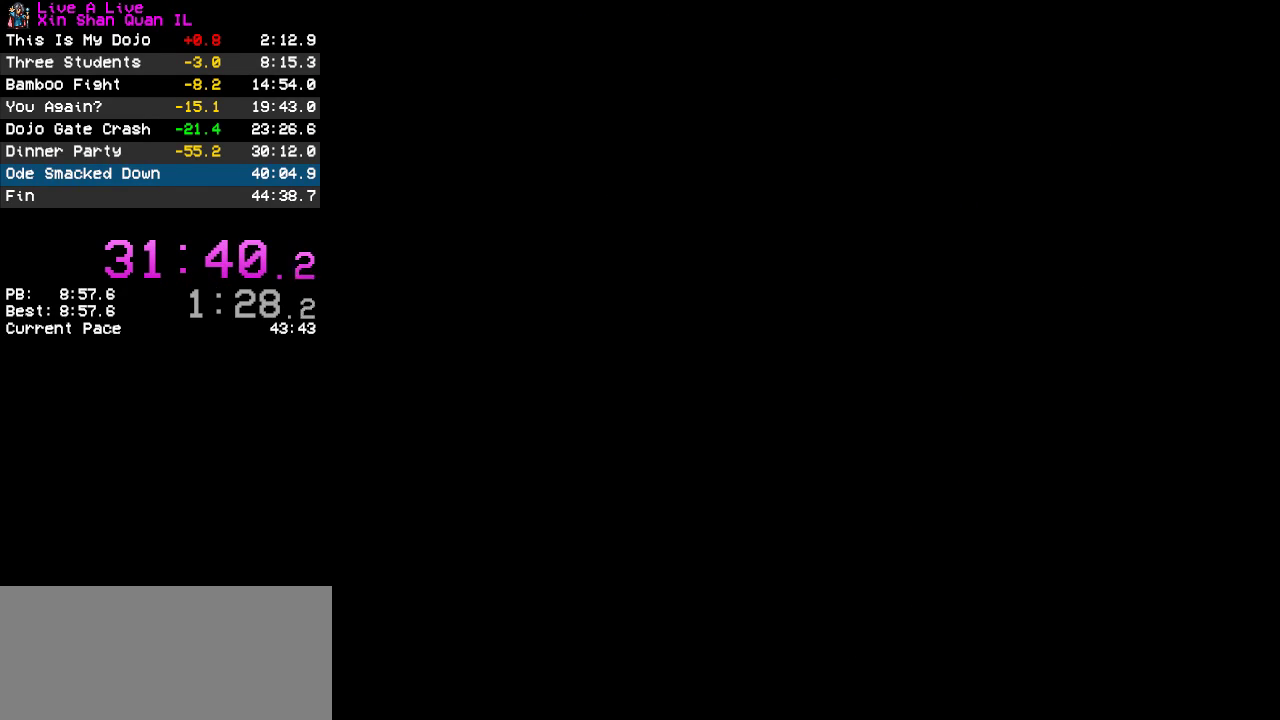
{"buttons": ["CROSS"], "events": []}
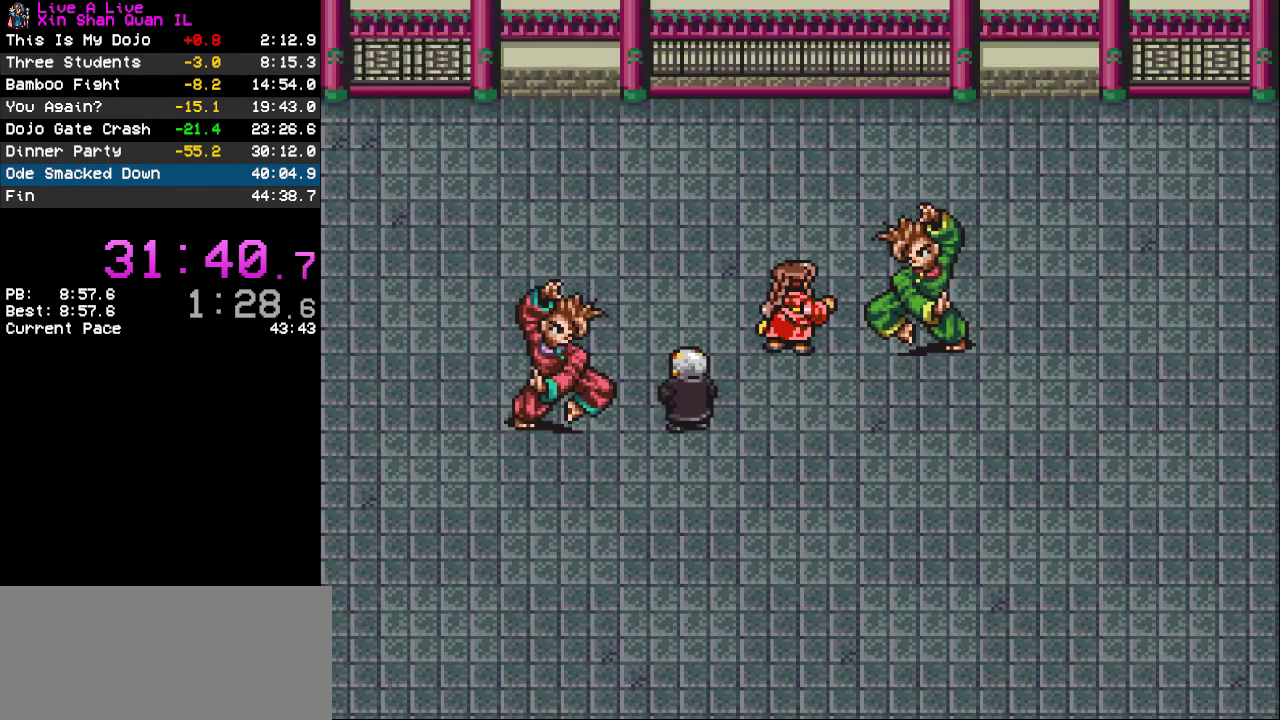
{"buttons": ["CROSS"], "events": []}
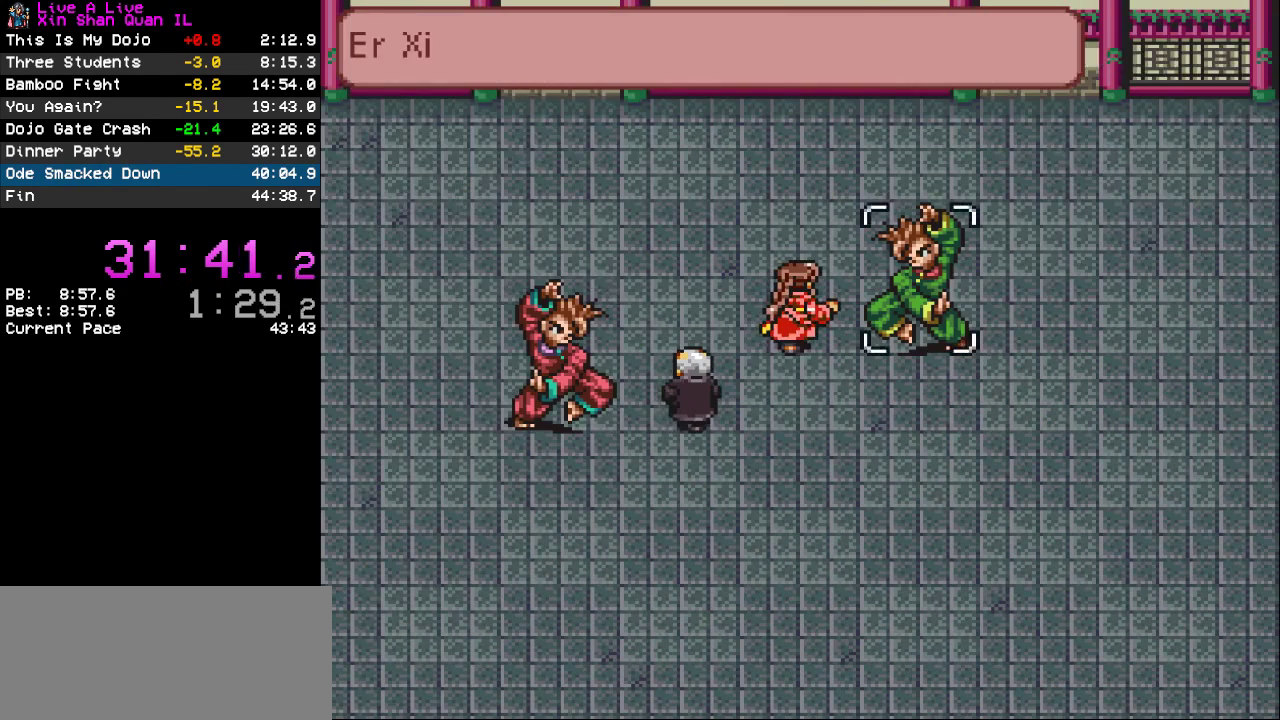
{"buttons": [], "events": [[300, "CROSS", "up"]]}
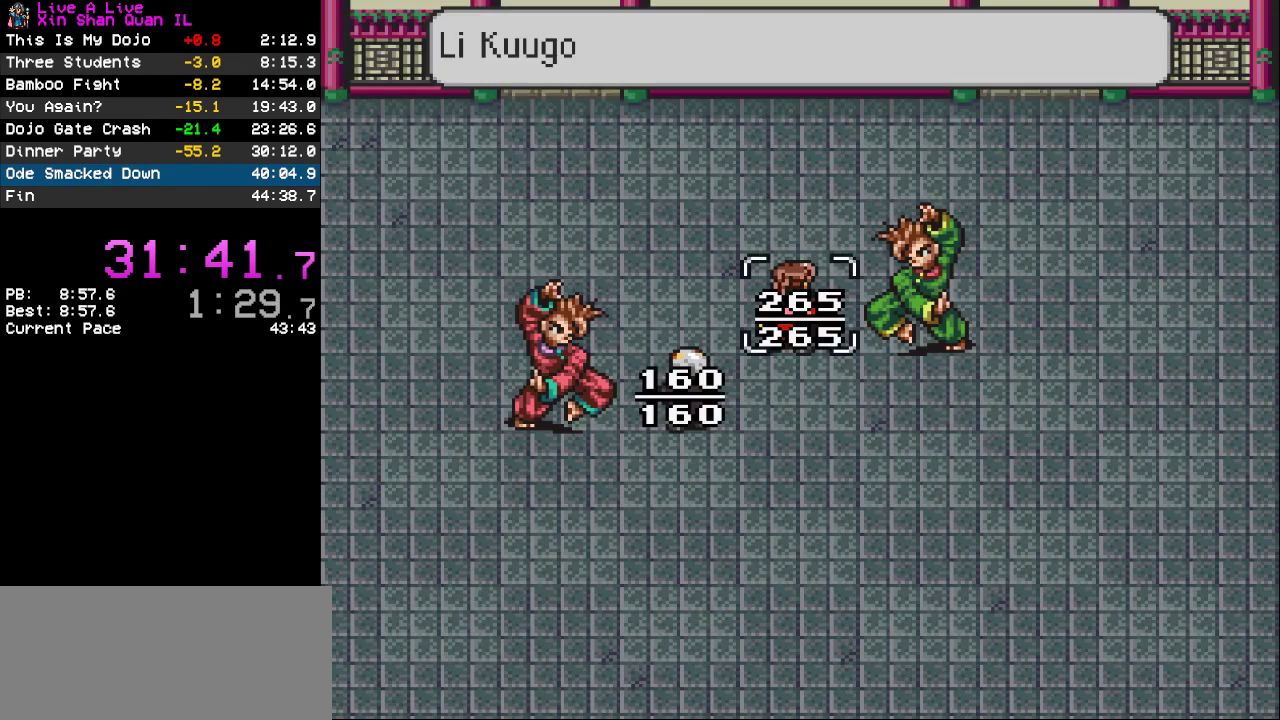
{"buttons": ["TRIANGLE"], "events": [[100, "TRIANGLE", "down"], [233, "TRIANGLE", "up"], [467, "TRIANGLE", "down"]]}
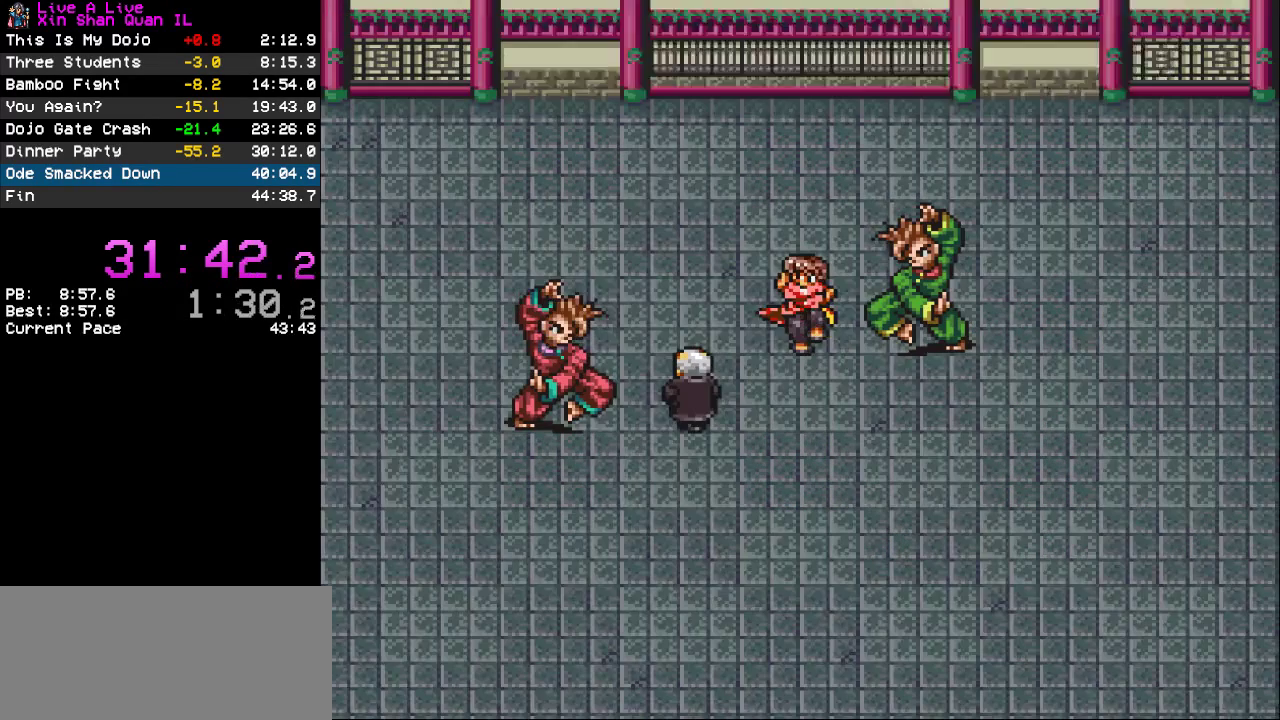
{"buttons": [], "events": [[67, "TRIANGLE", "up"]]}